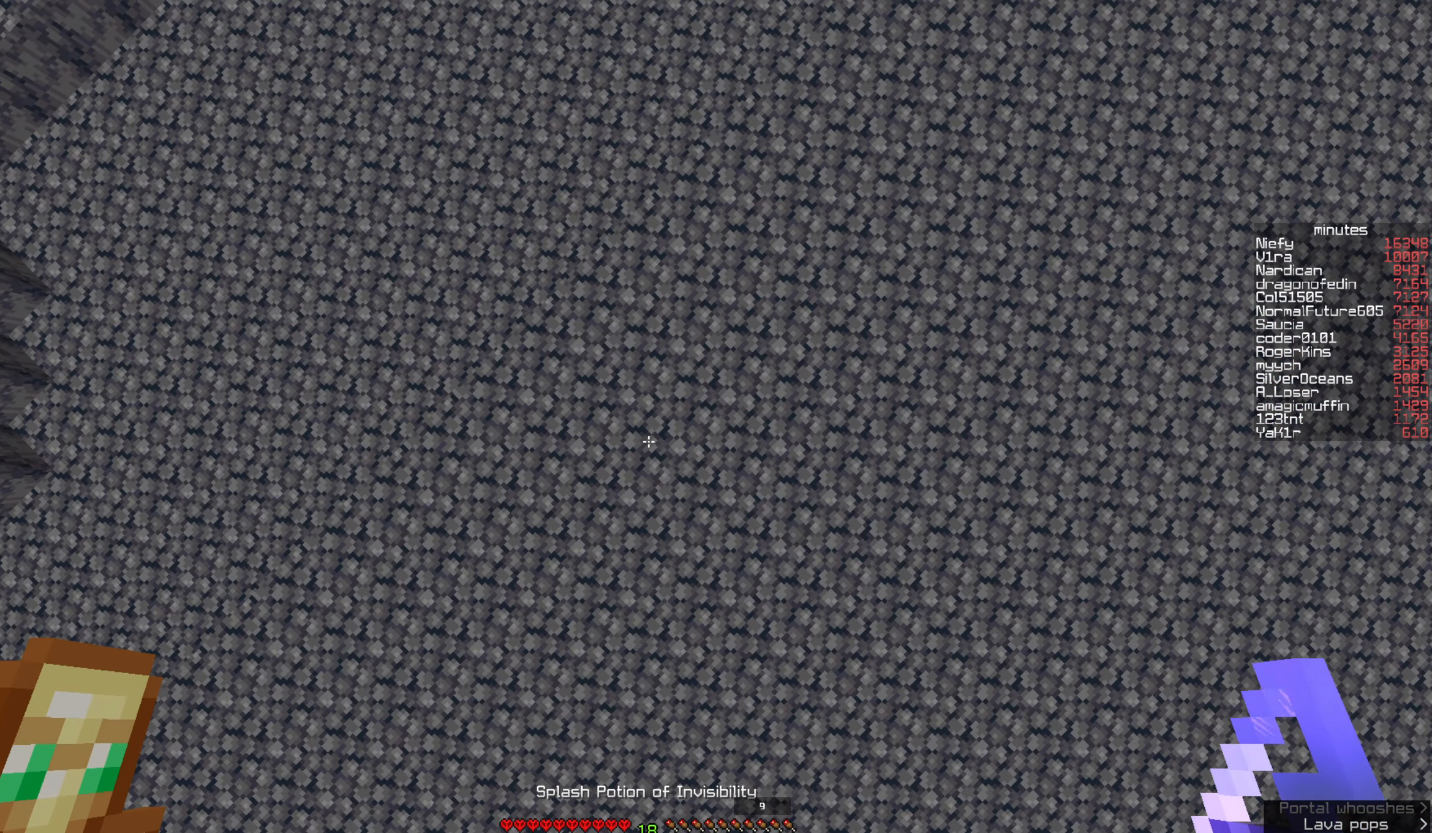
Gameplay with keyboard and mouse; each line is a JSON object with the keys and mouse buttons held at the frame after it. "events" lists presses ("down") and releases ("up") of "a", "d", "s", "space", "w", "mouse_left" and "mouse_right" between this image and that frame as [ms after this image, input, new state], when the widget could be followed in between. "mouse_left", "mouse_right" = the "left", "right" buttons of the "mouse" list. No other keys are recorded. Fast repeated clicks can show as one long hold. Mouse movement is not recorded.
{"keys": [], "mouse": [], "events": [[33, "mouse_right", "down"], [216, "mouse_right", "up"]]}
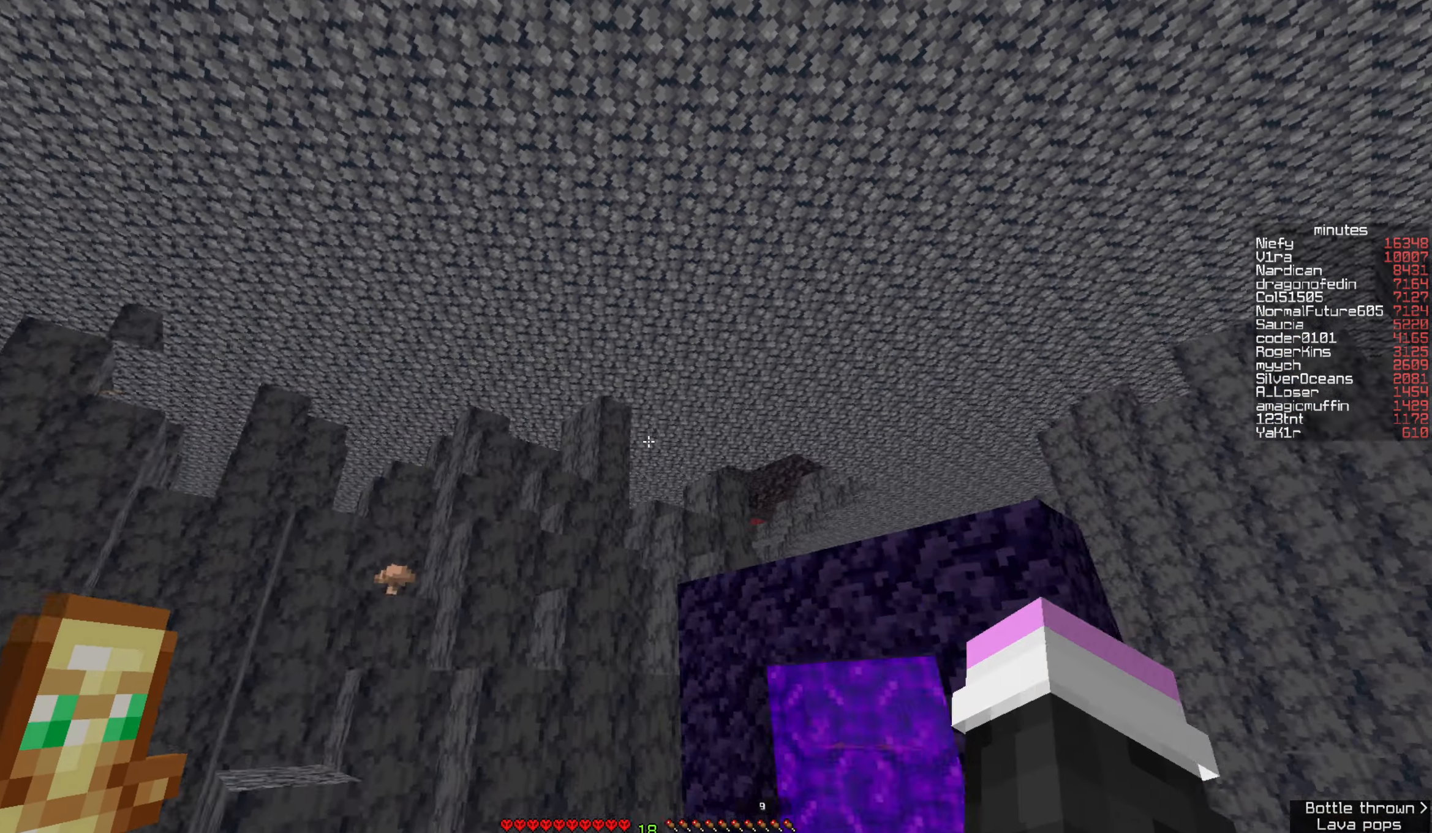
{"keys": [], "mouse": [], "events": []}
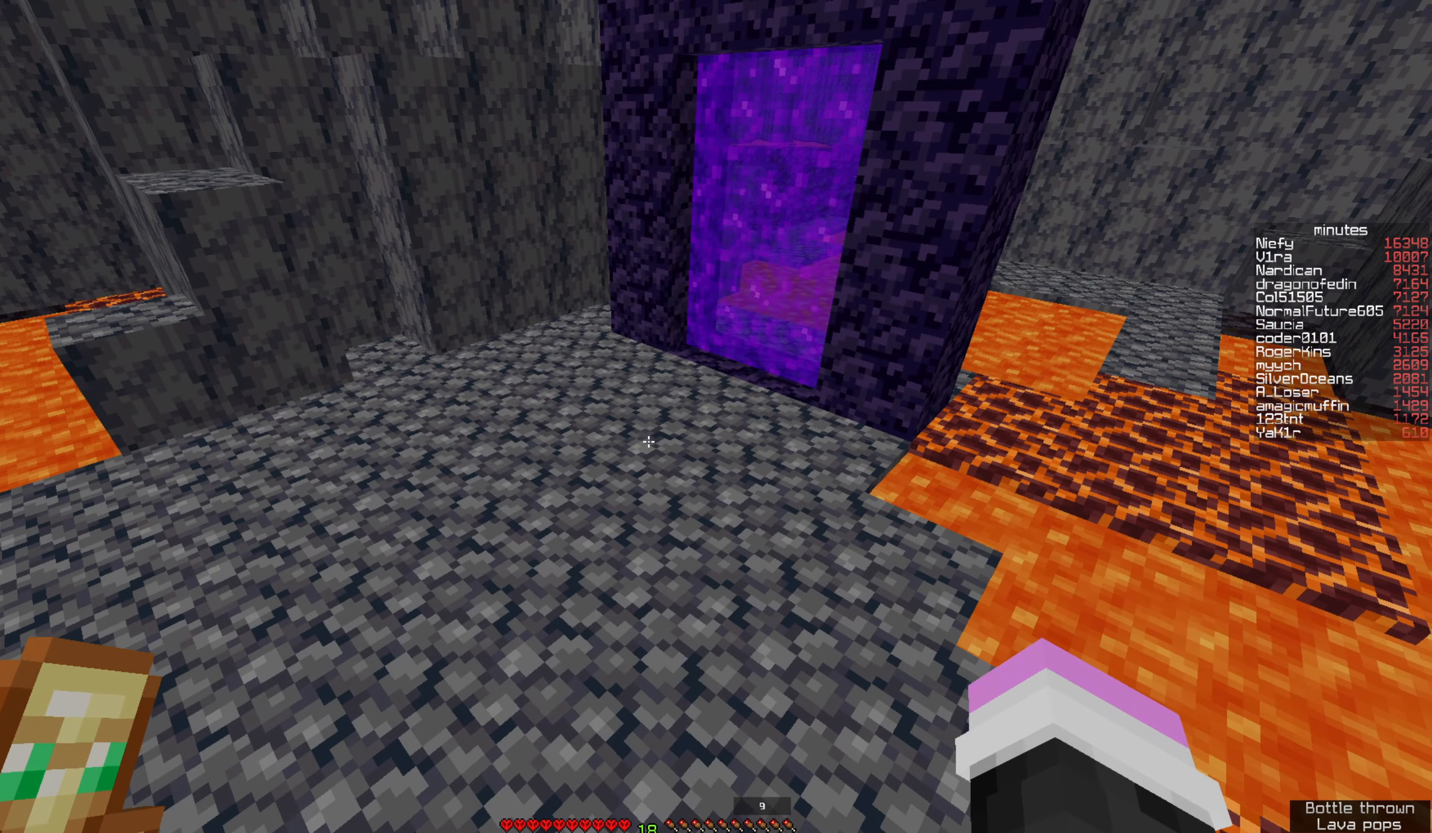
{"keys": [], "mouse": [], "events": []}
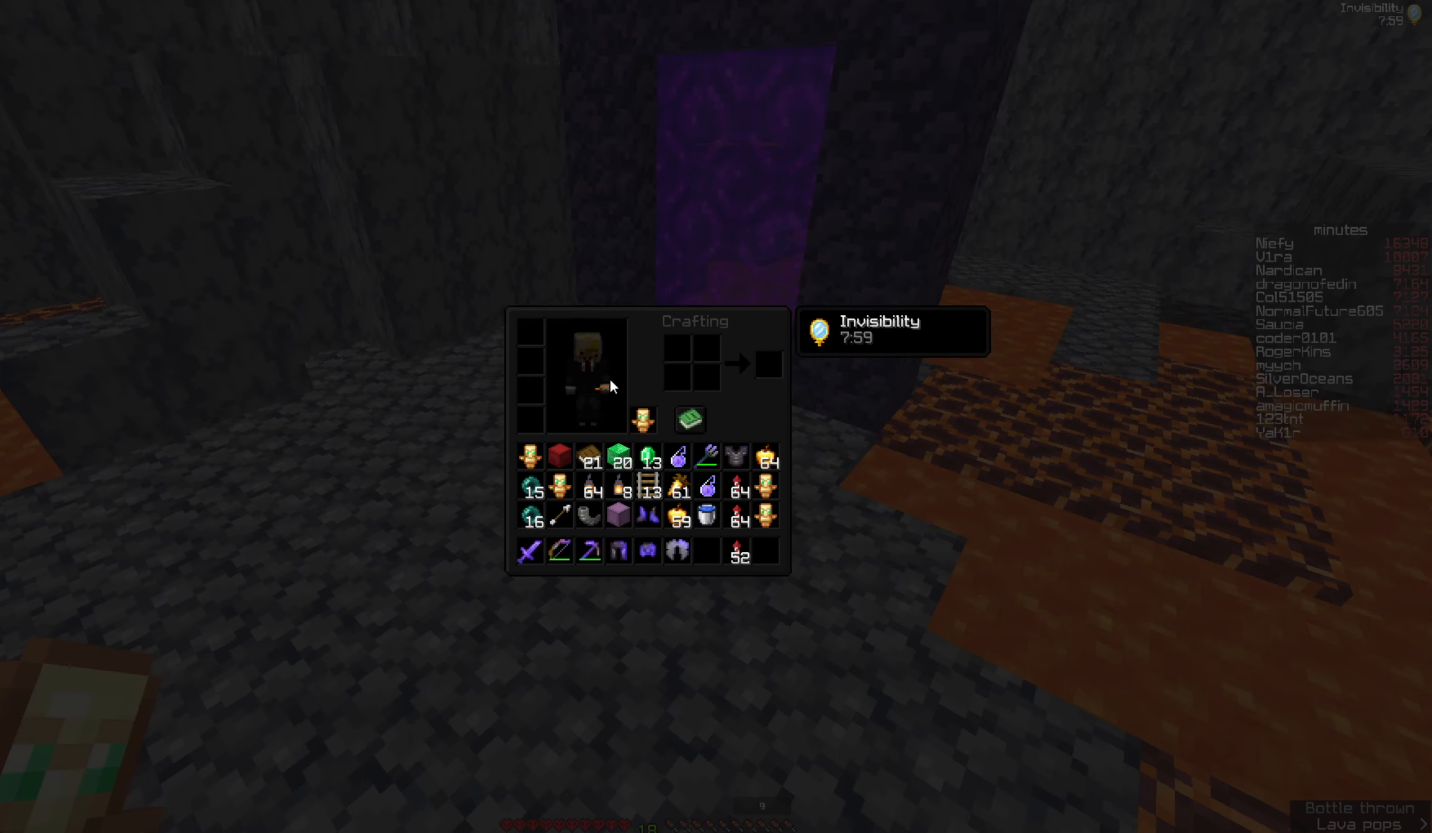
{"keys": [], "mouse": [], "events": []}
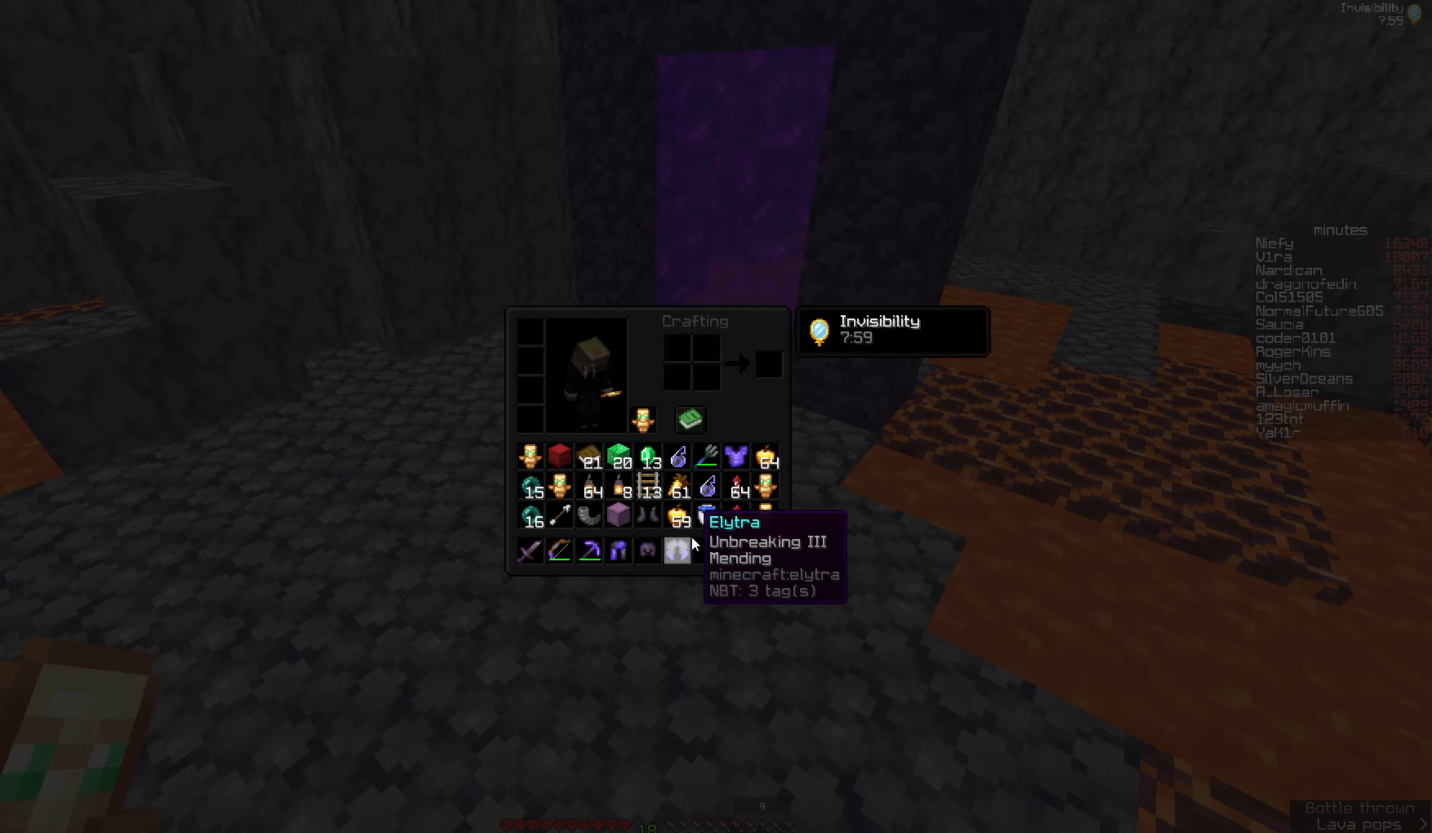
{"keys": [], "mouse": [], "events": []}
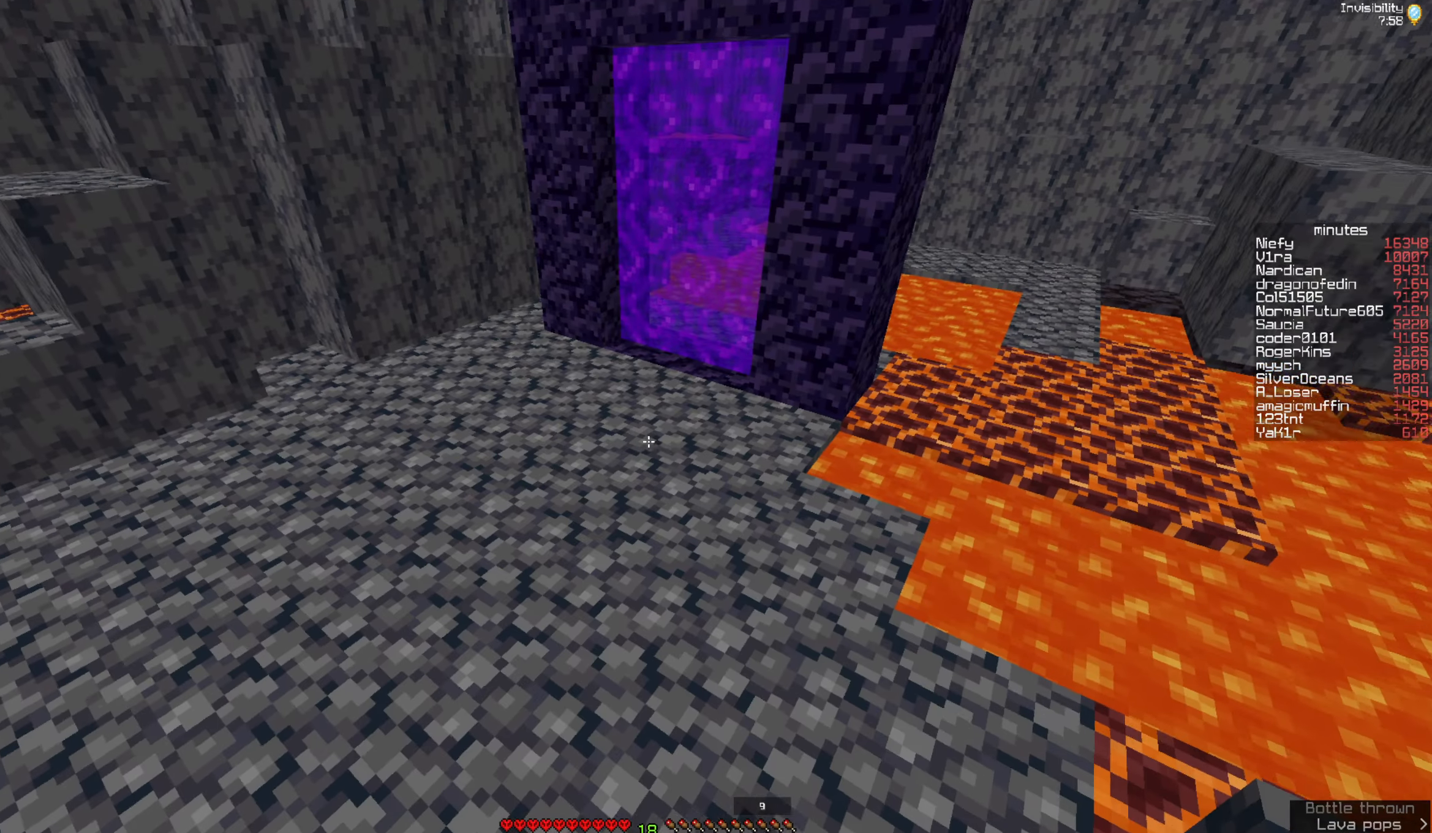
{"keys": [], "mouse": [], "events": [[167, "d", "down"], [383, "d", "up"]]}
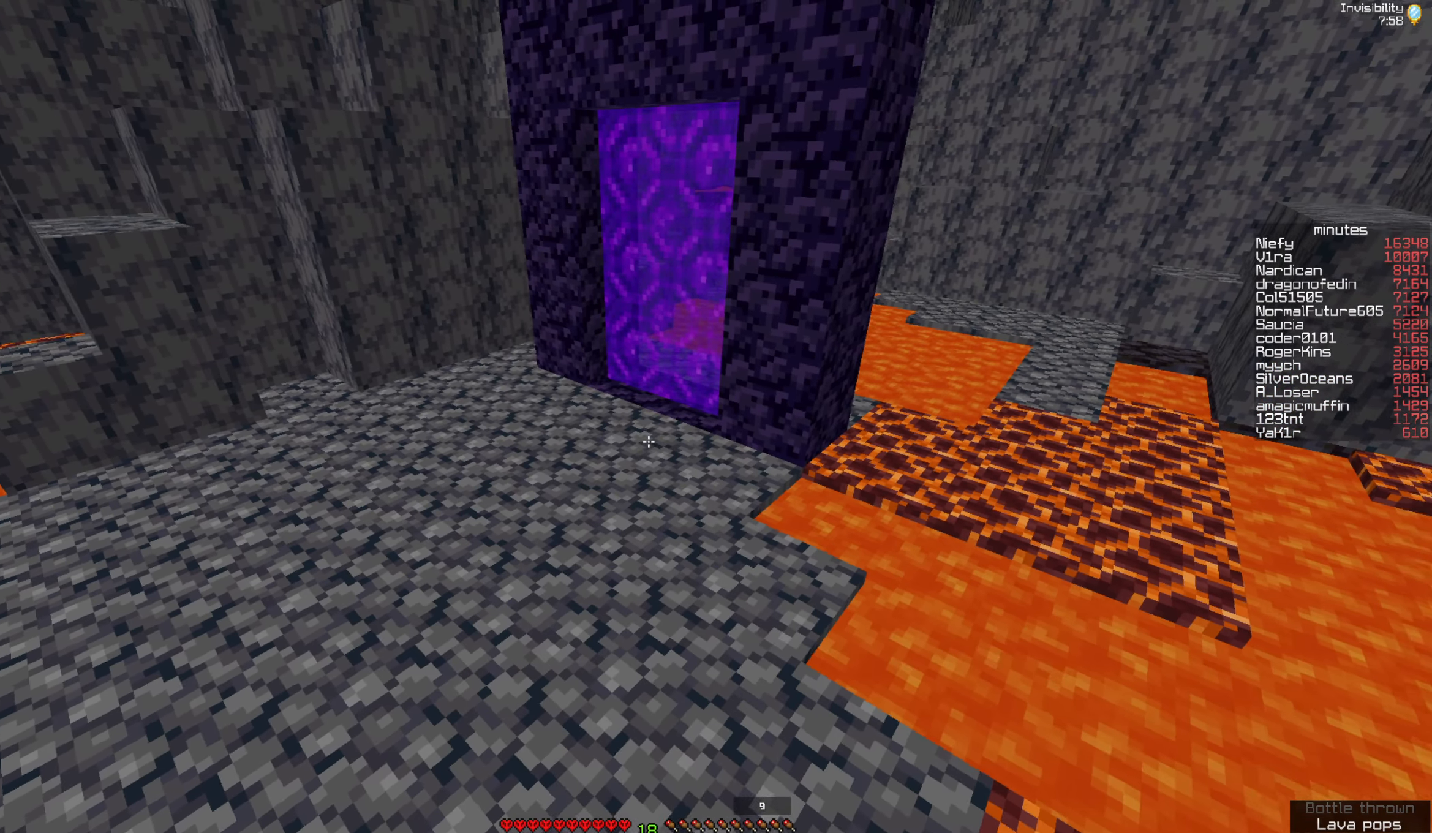
{"keys": ["w"], "mouse": [], "events": [[17, "w", "down"]]}
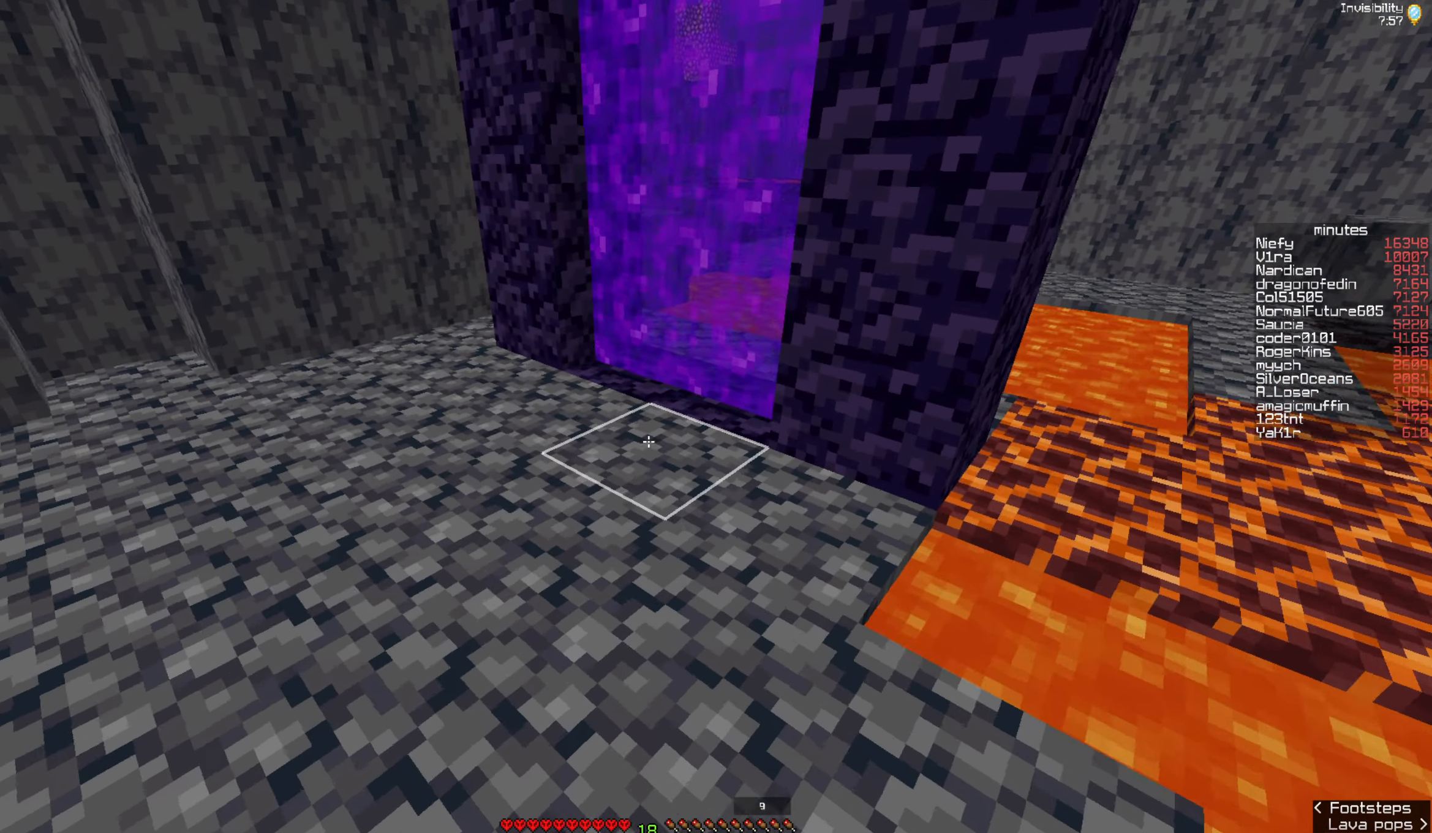
{"keys": [], "mouse": [], "events": [[300, "w", "up"]]}
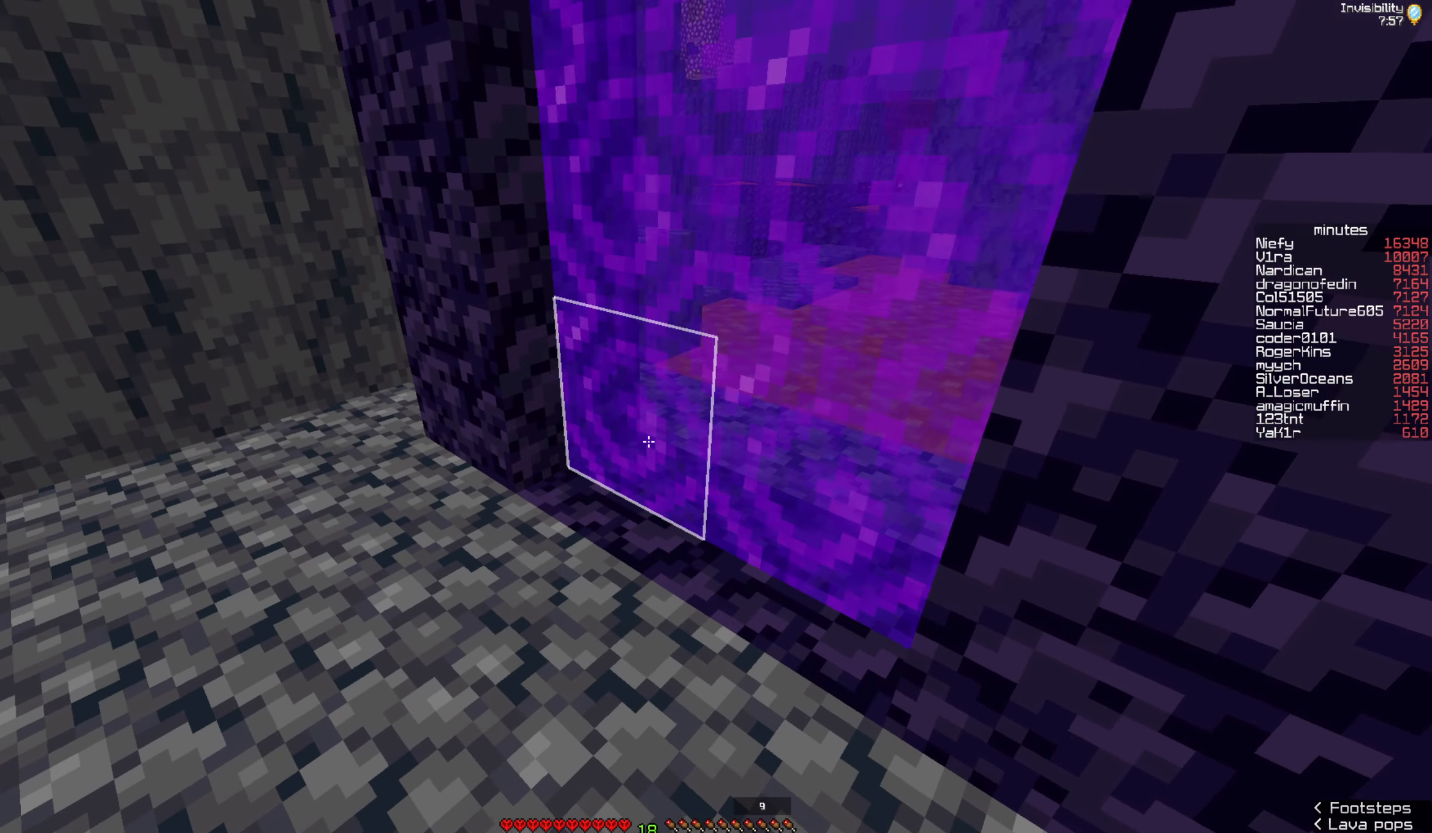
{"keys": ["w"], "mouse": [], "events": [[267, "w", "down"]]}
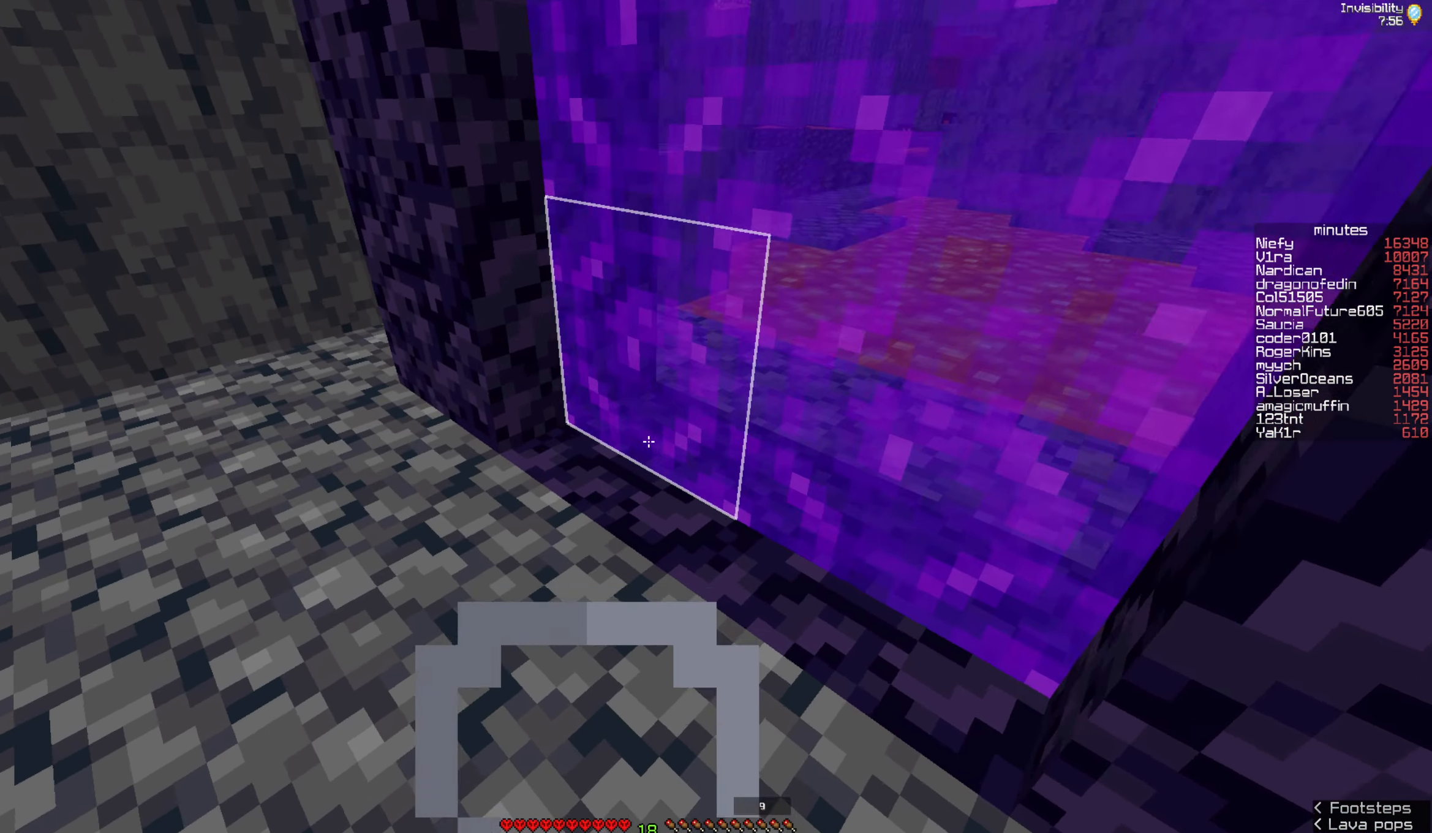
{"keys": ["d", "w"], "mouse": [], "events": [[200, "d", "down"]]}
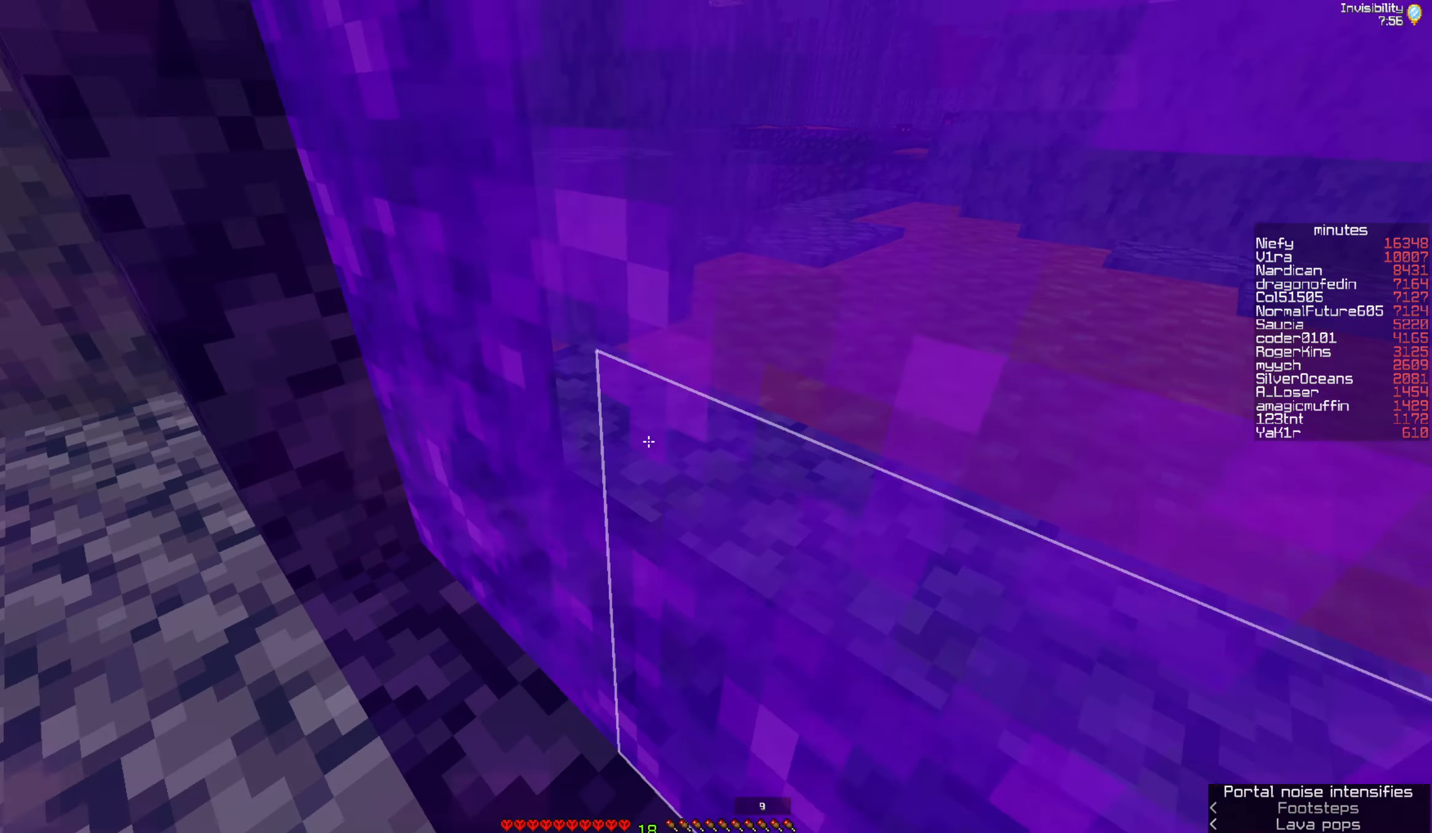
{"keys": [], "mouse": [], "events": [[100, "w", "up"], [250, "d", "up"]]}
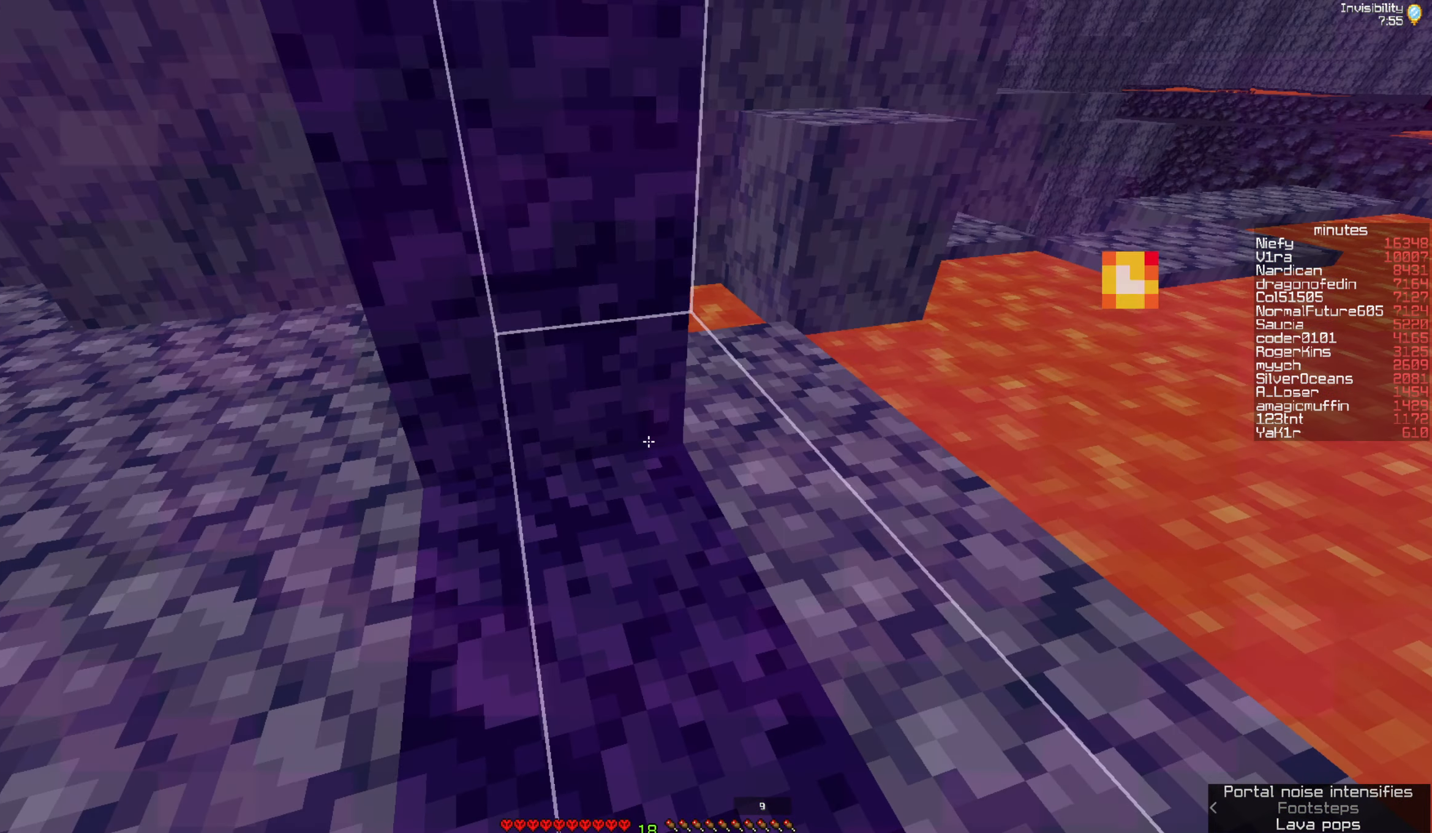
{"keys": [], "mouse": [], "events": [[17, "d", "down"], [133, "d", "up"]]}
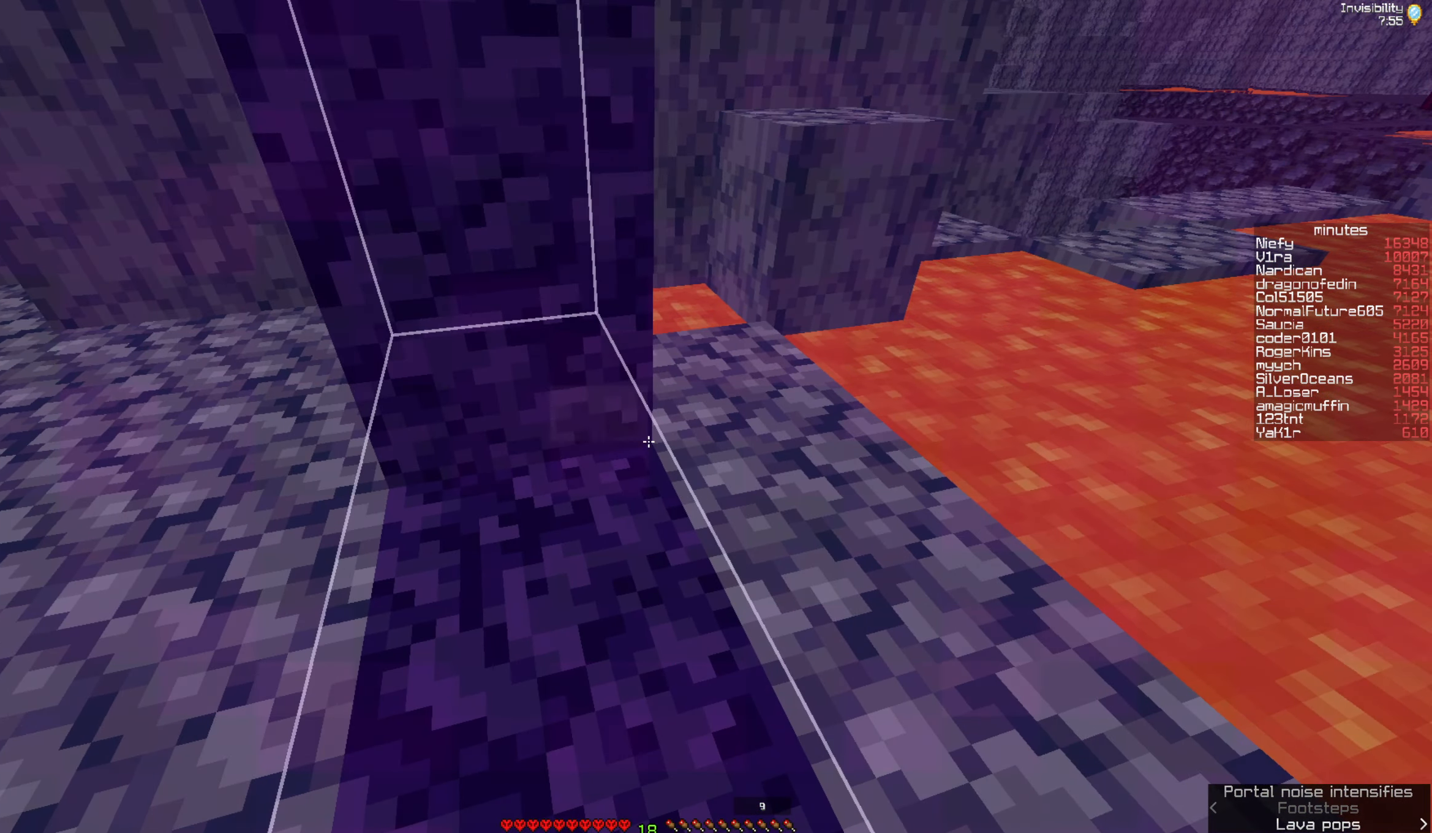
{"keys": [], "mouse": [], "events": []}
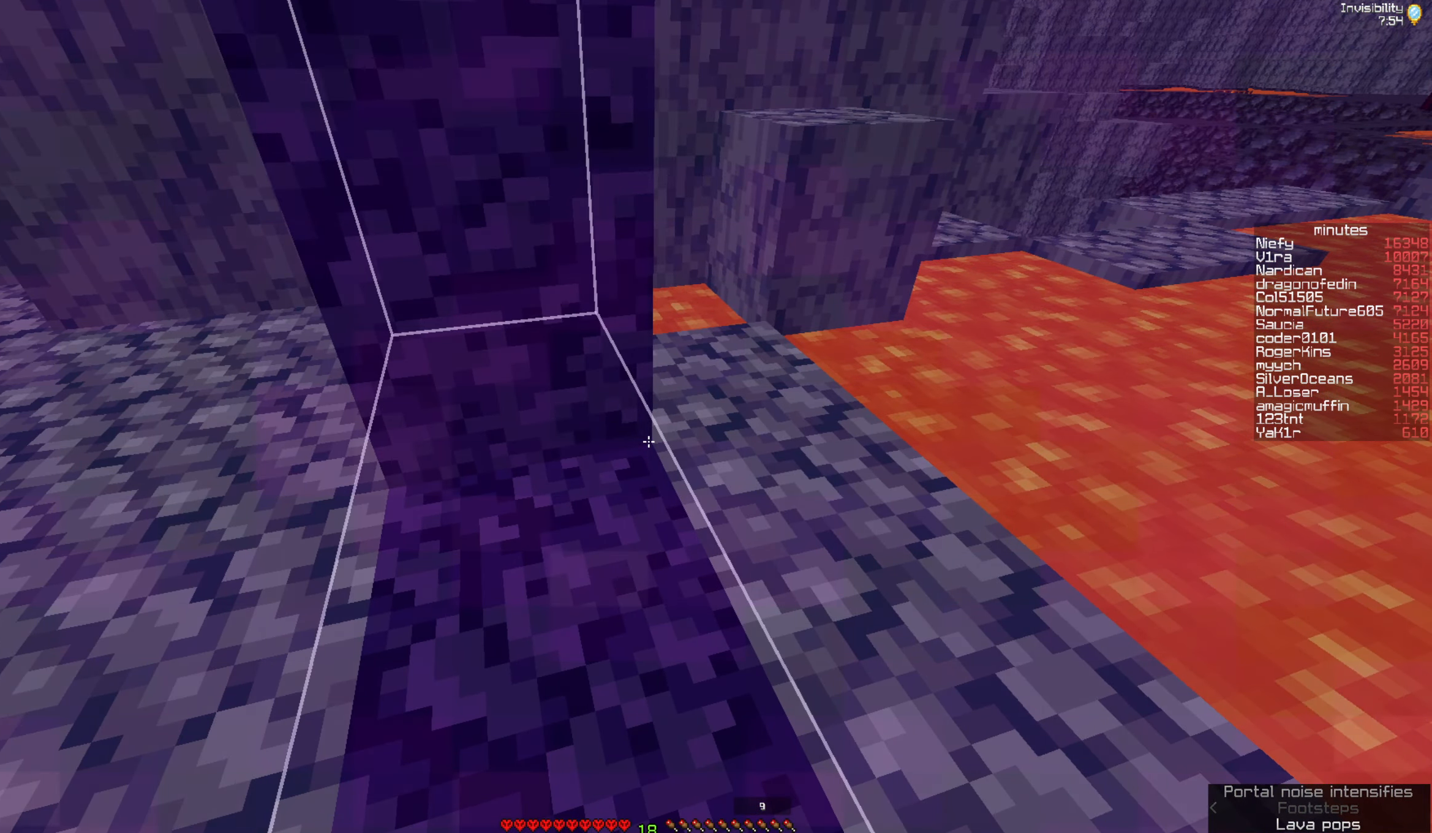
{"keys": [], "mouse": [], "events": []}
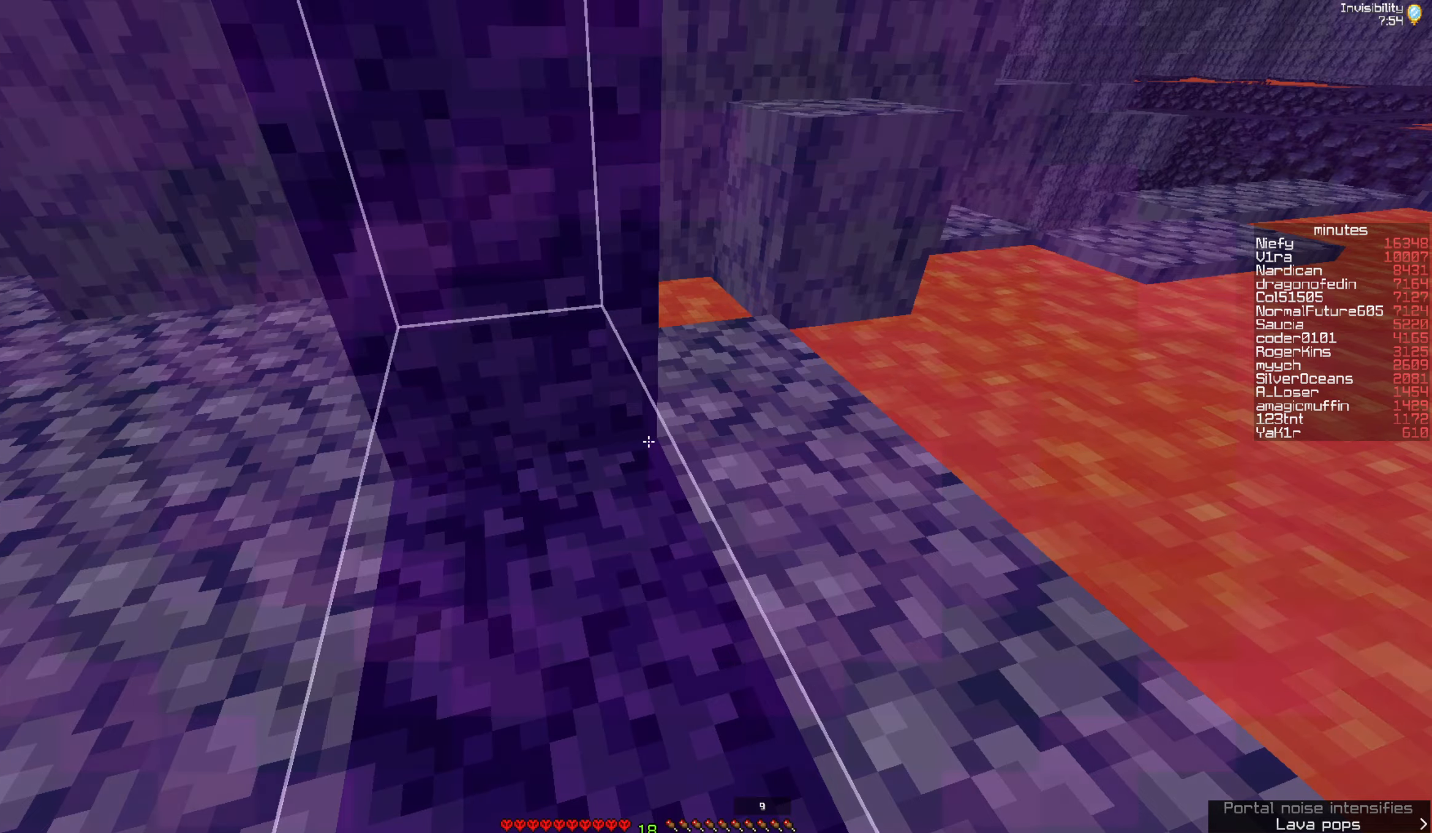
{"keys": [], "mouse": [], "events": []}
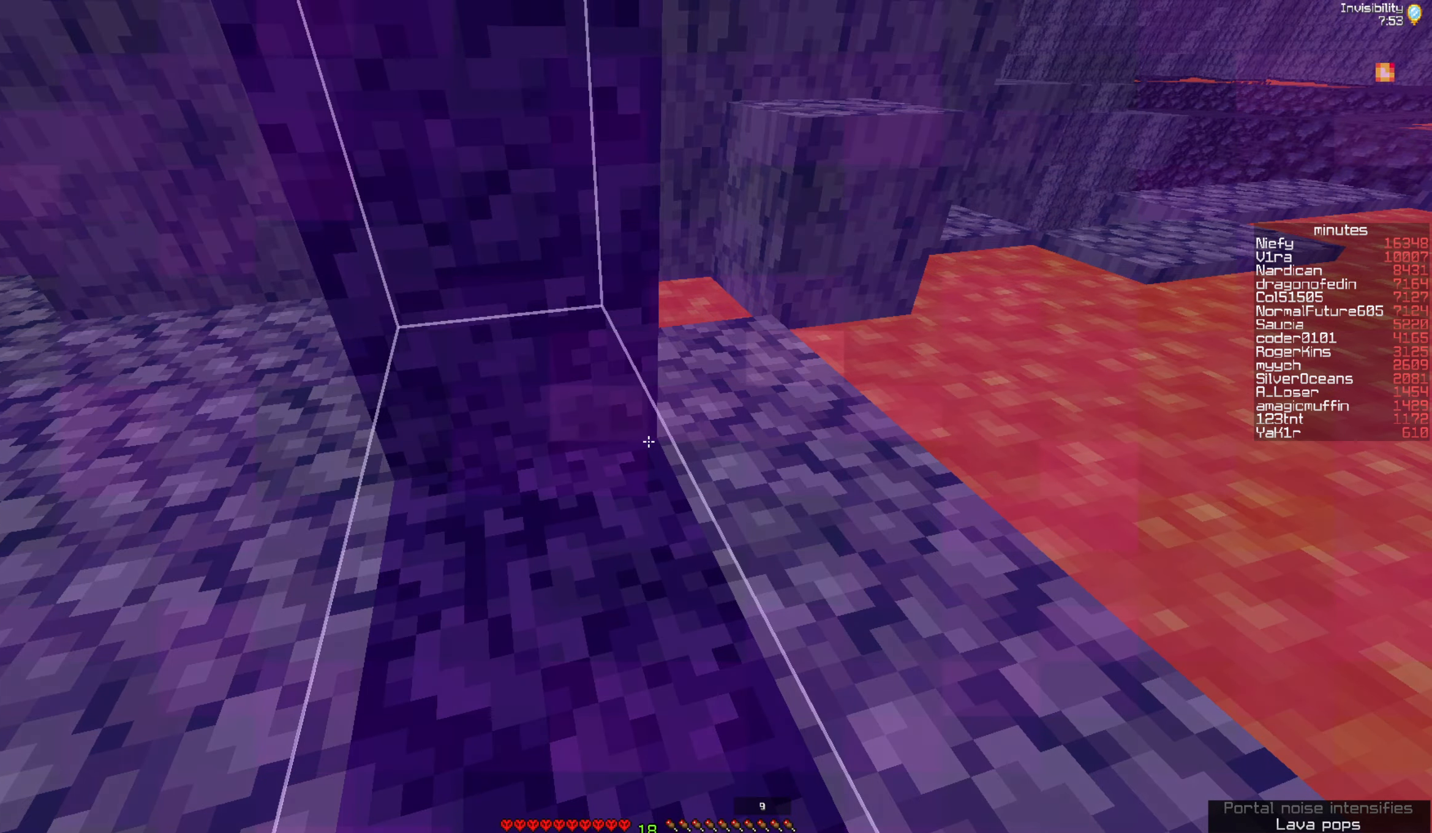
{"keys": [], "mouse": [], "events": []}
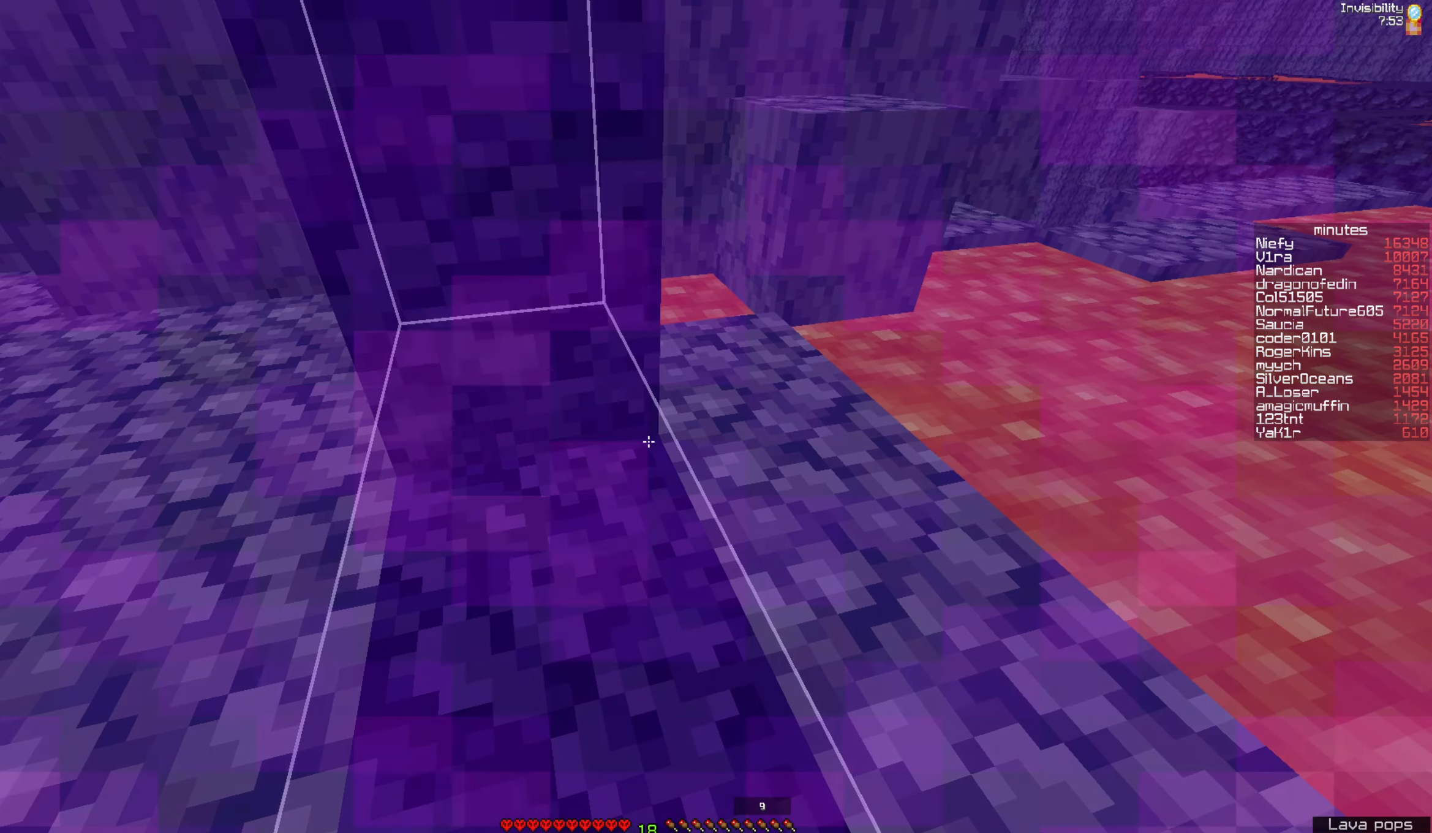
{"keys": ["w"], "mouse": [], "events": [[434, "w", "down"]]}
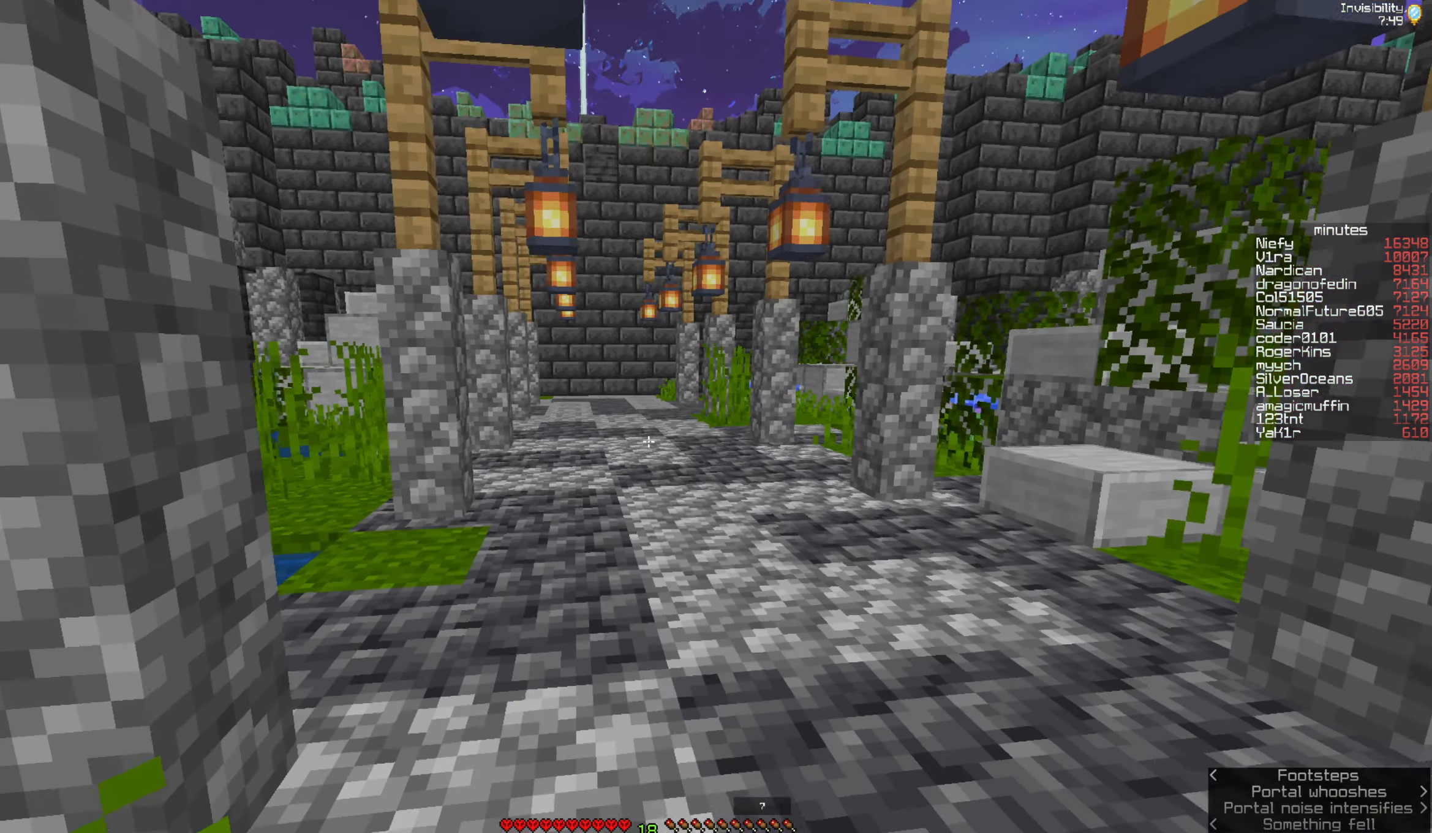
{"keys": ["w"], "mouse": [], "events": []}
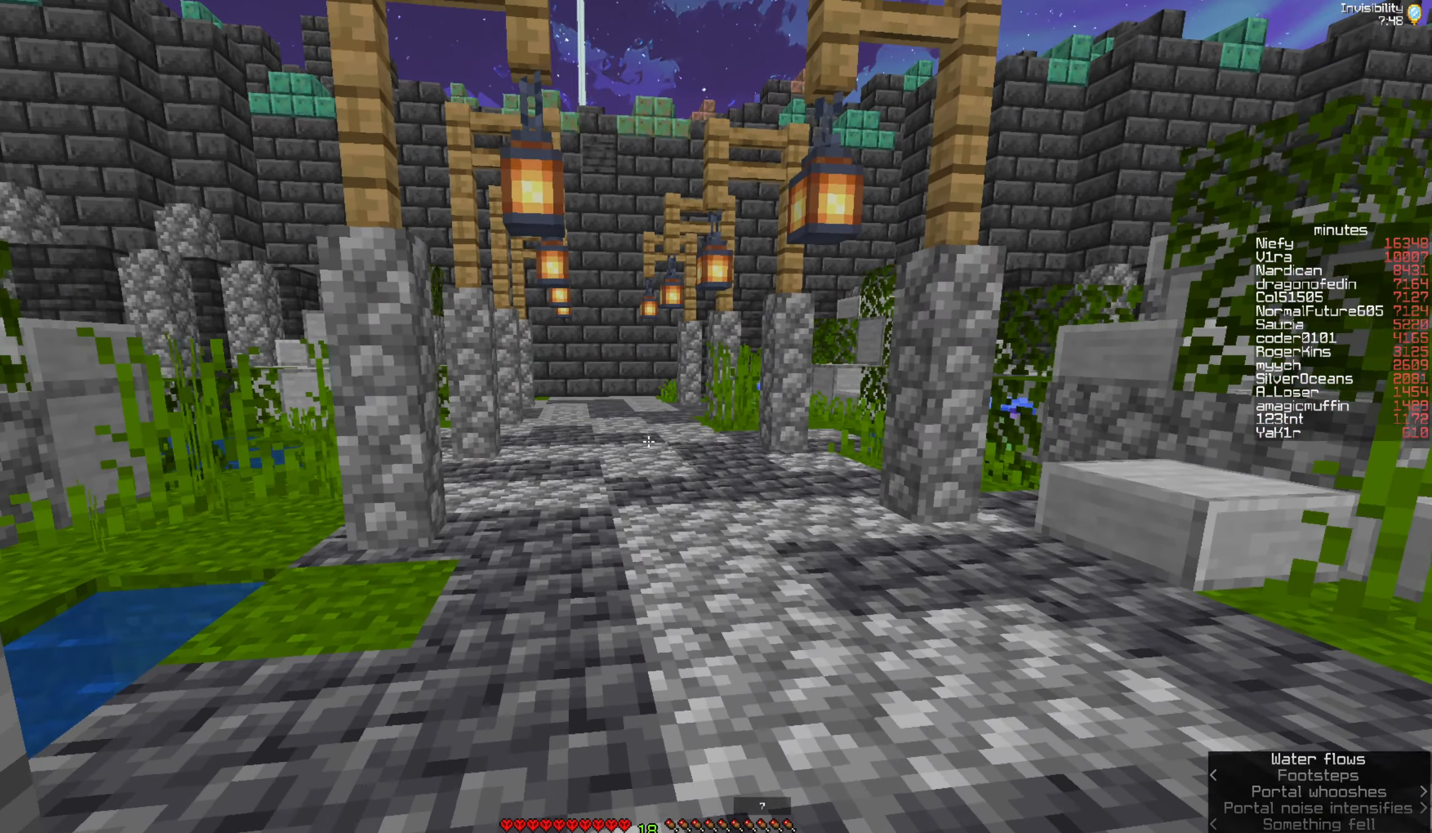
{"keys": ["w"], "mouse": [], "events": []}
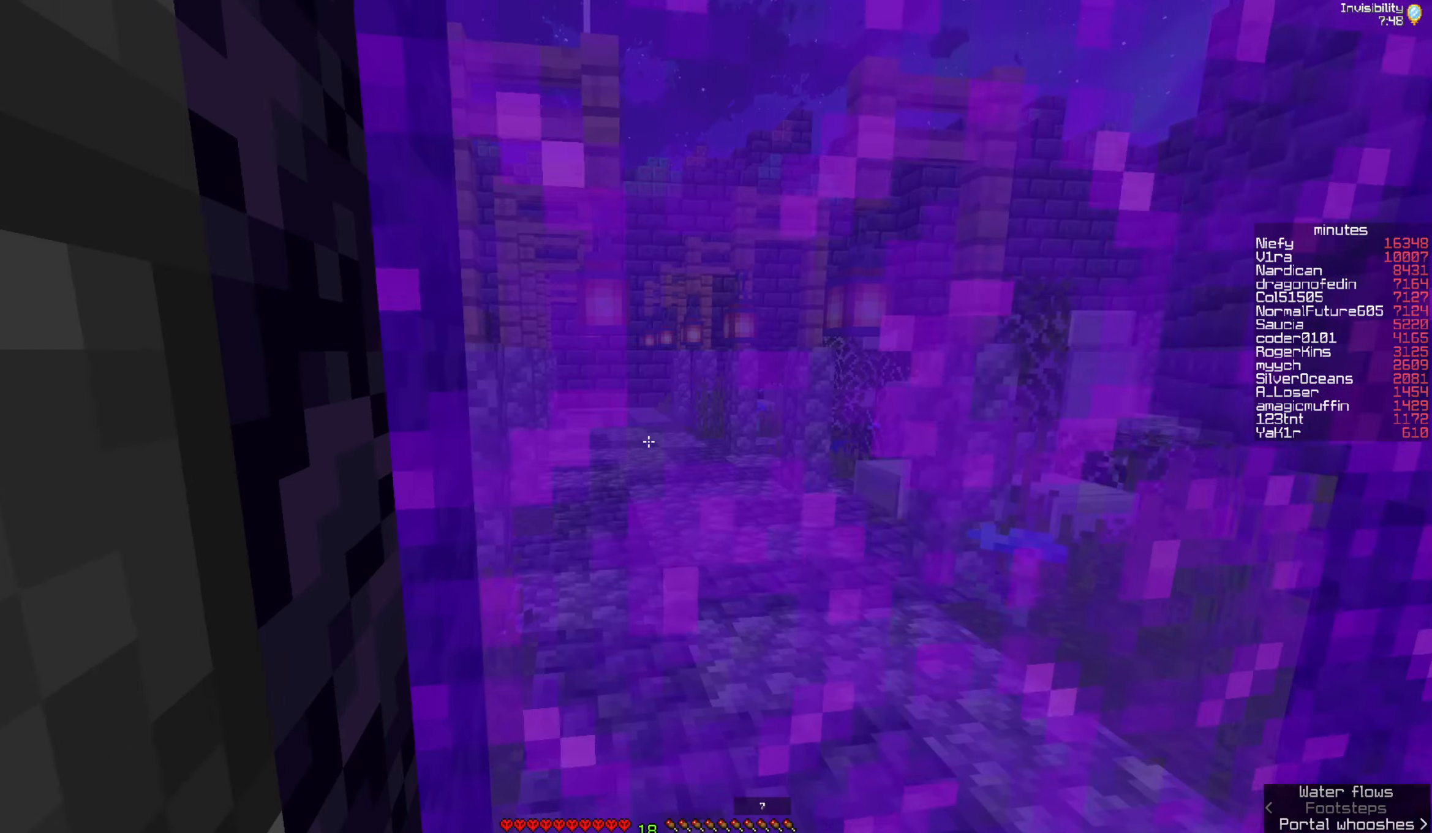
{"keys": ["w"], "mouse": [], "events": []}
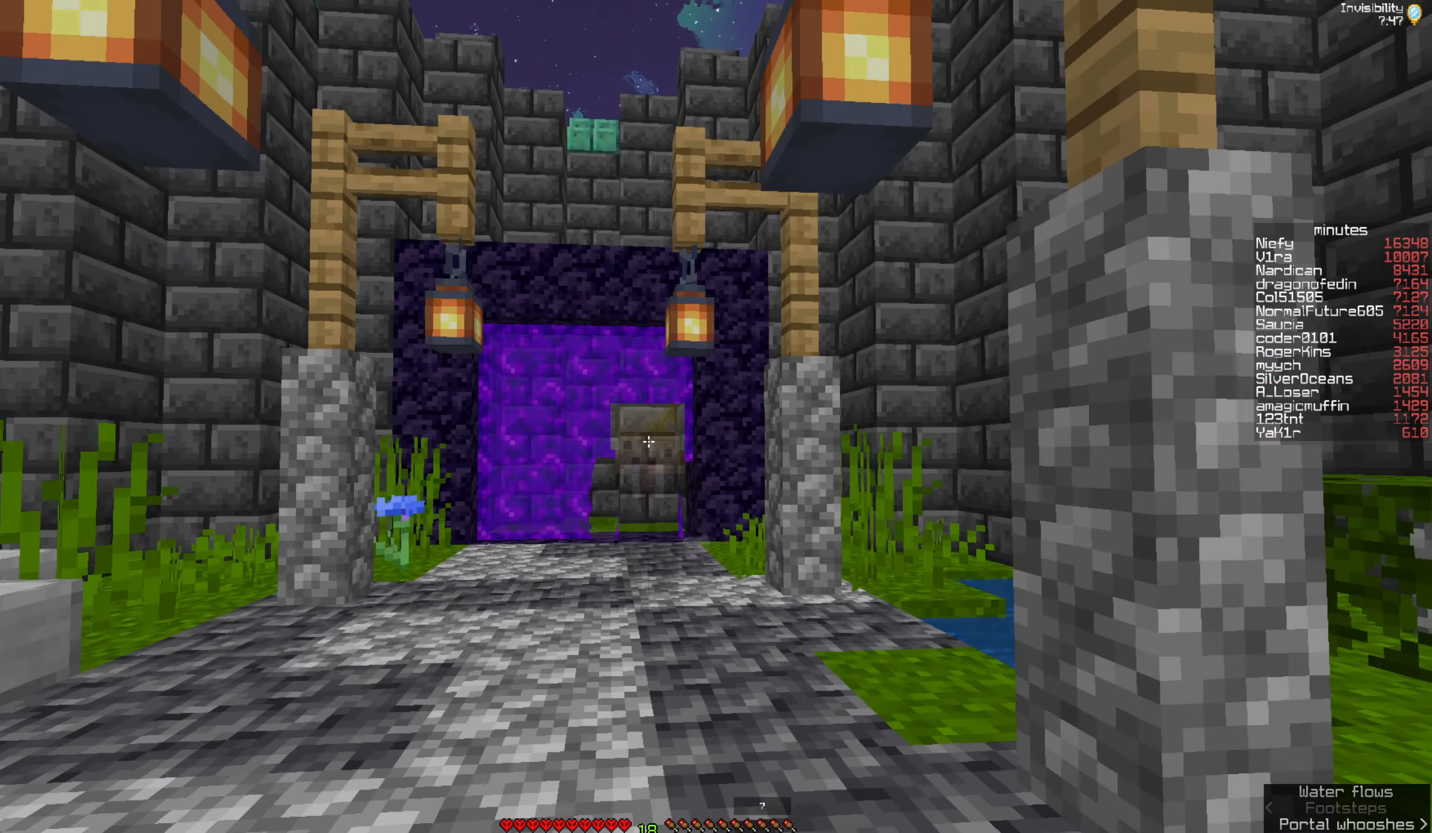
{"keys": ["w"], "mouse": [], "events": []}
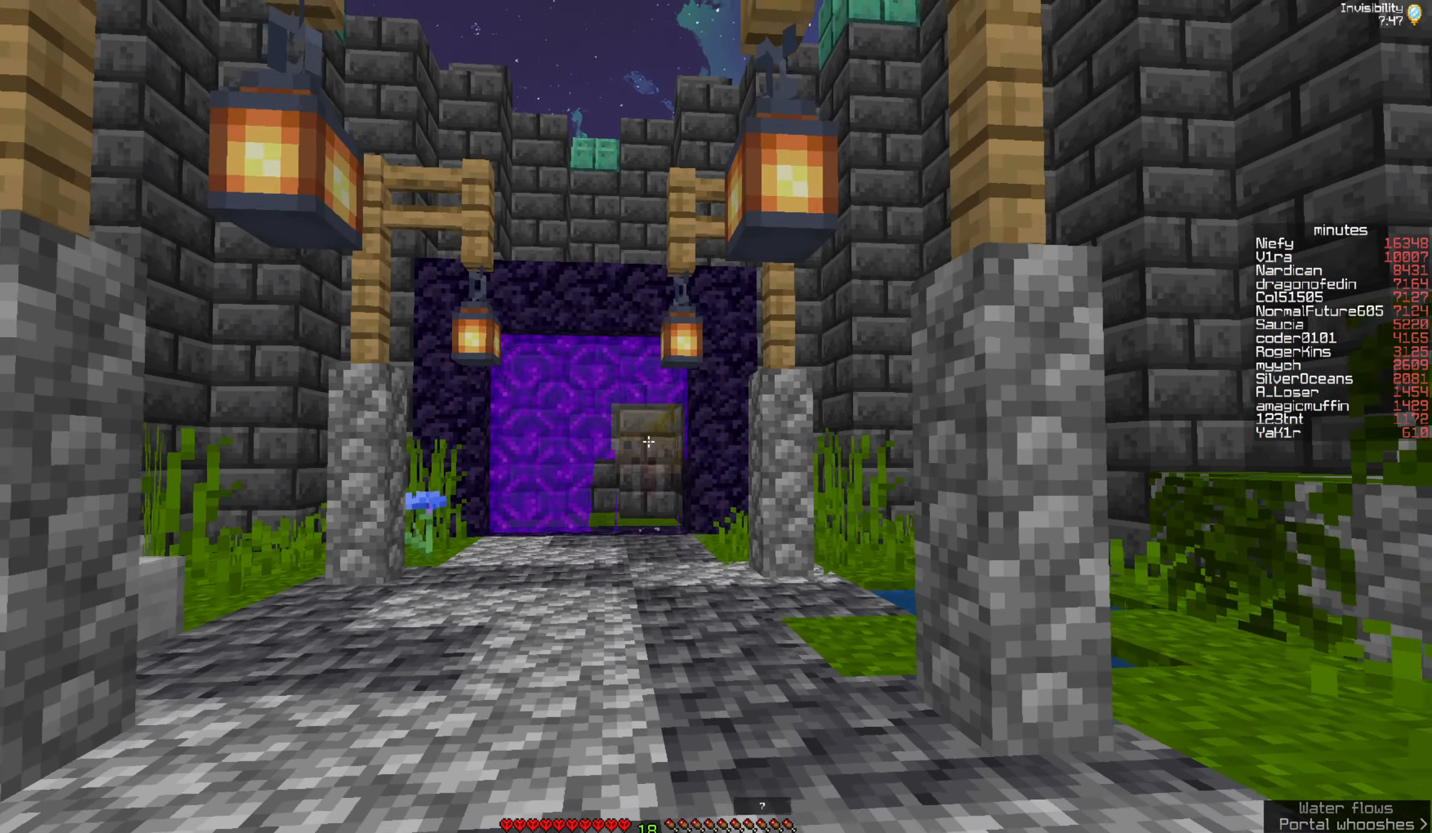
{"keys": ["w"], "mouse": [], "events": []}
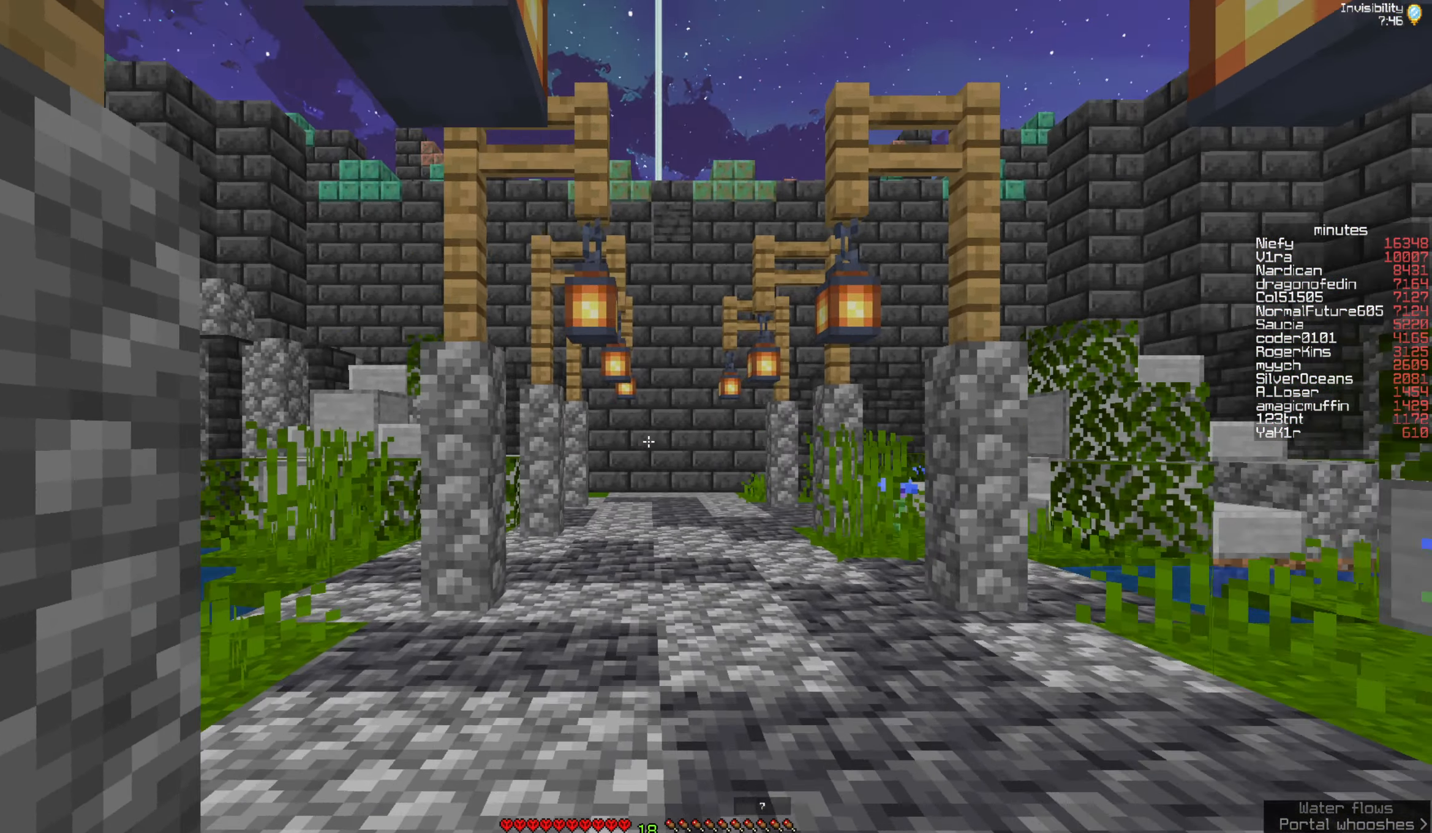
{"keys": ["d", "w"], "mouse": [], "events": [[67, "d", "down"]]}
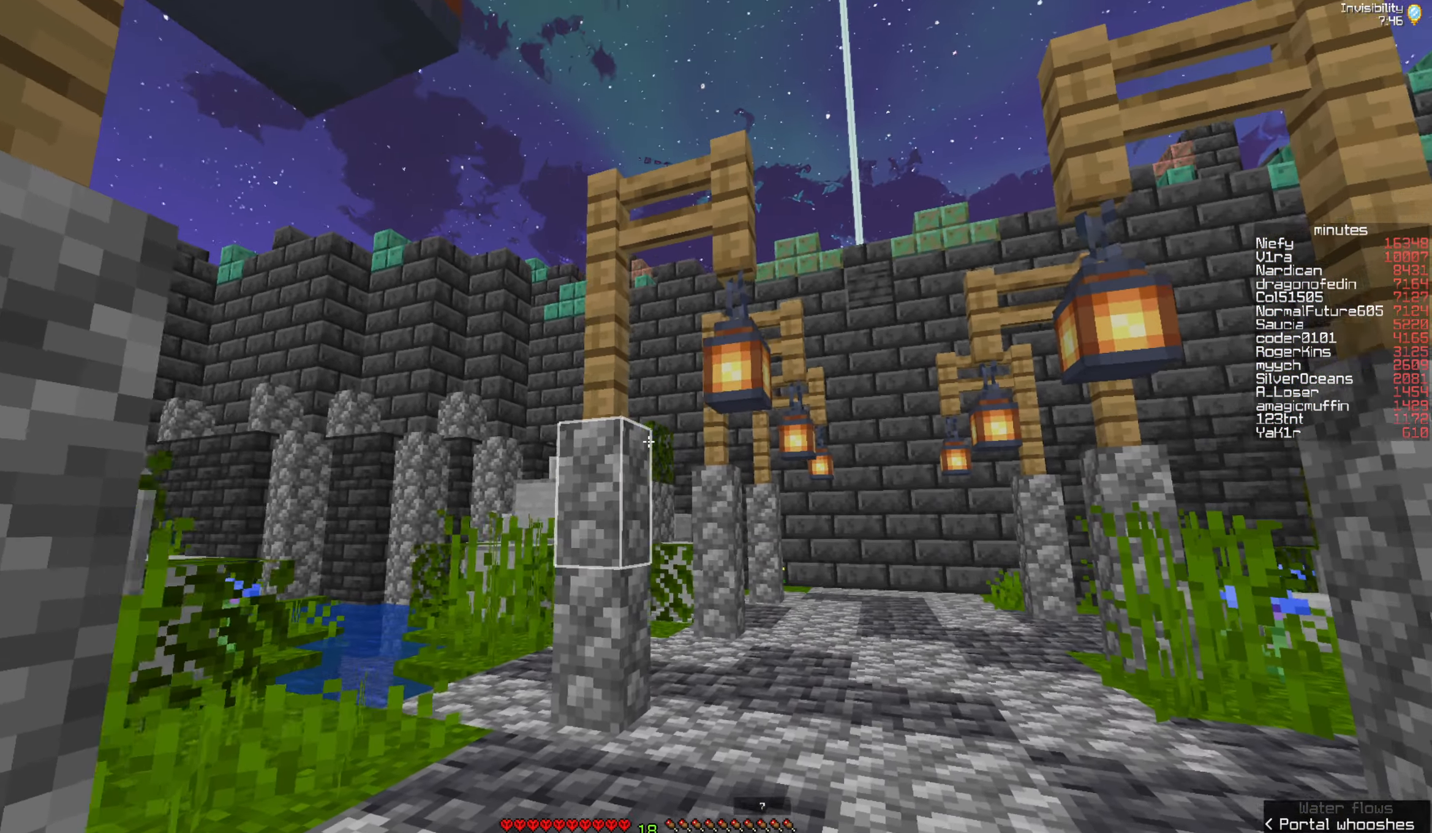
{"keys": ["d", "w"], "mouse": [], "events": []}
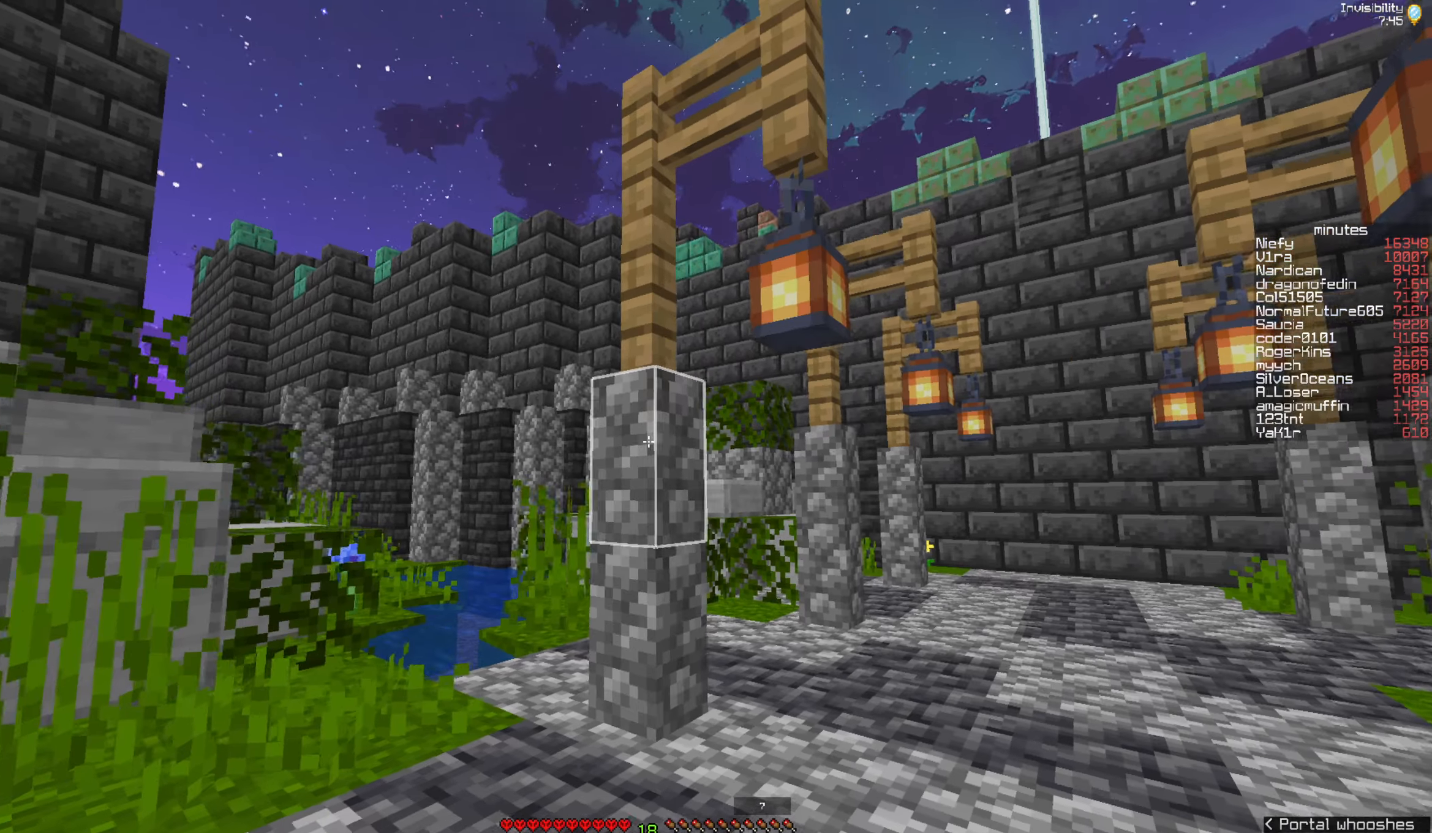
{"keys": ["d", "w"], "mouse": [], "events": []}
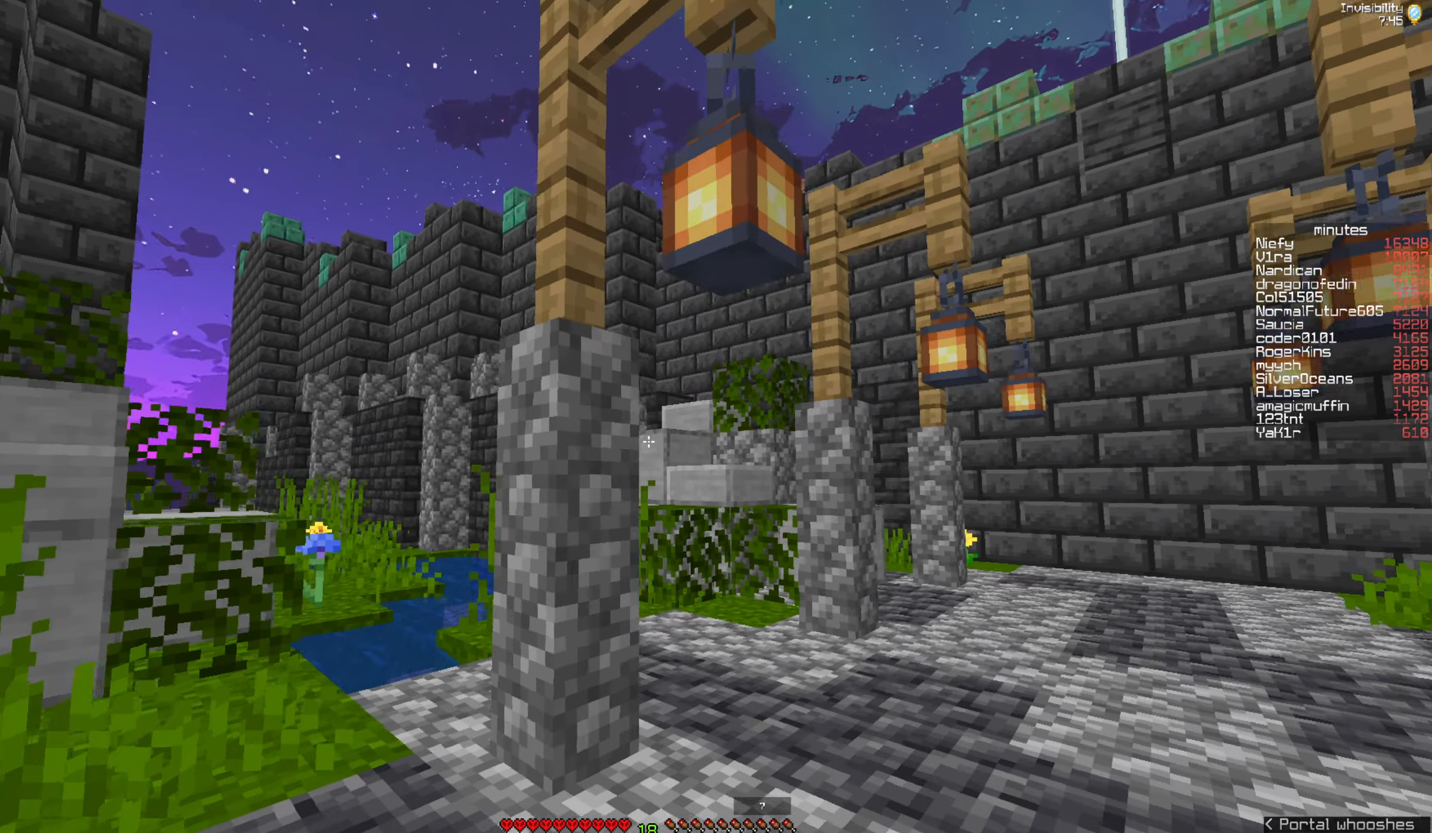
{"keys": ["d", "w"], "mouse": [], "events": []}
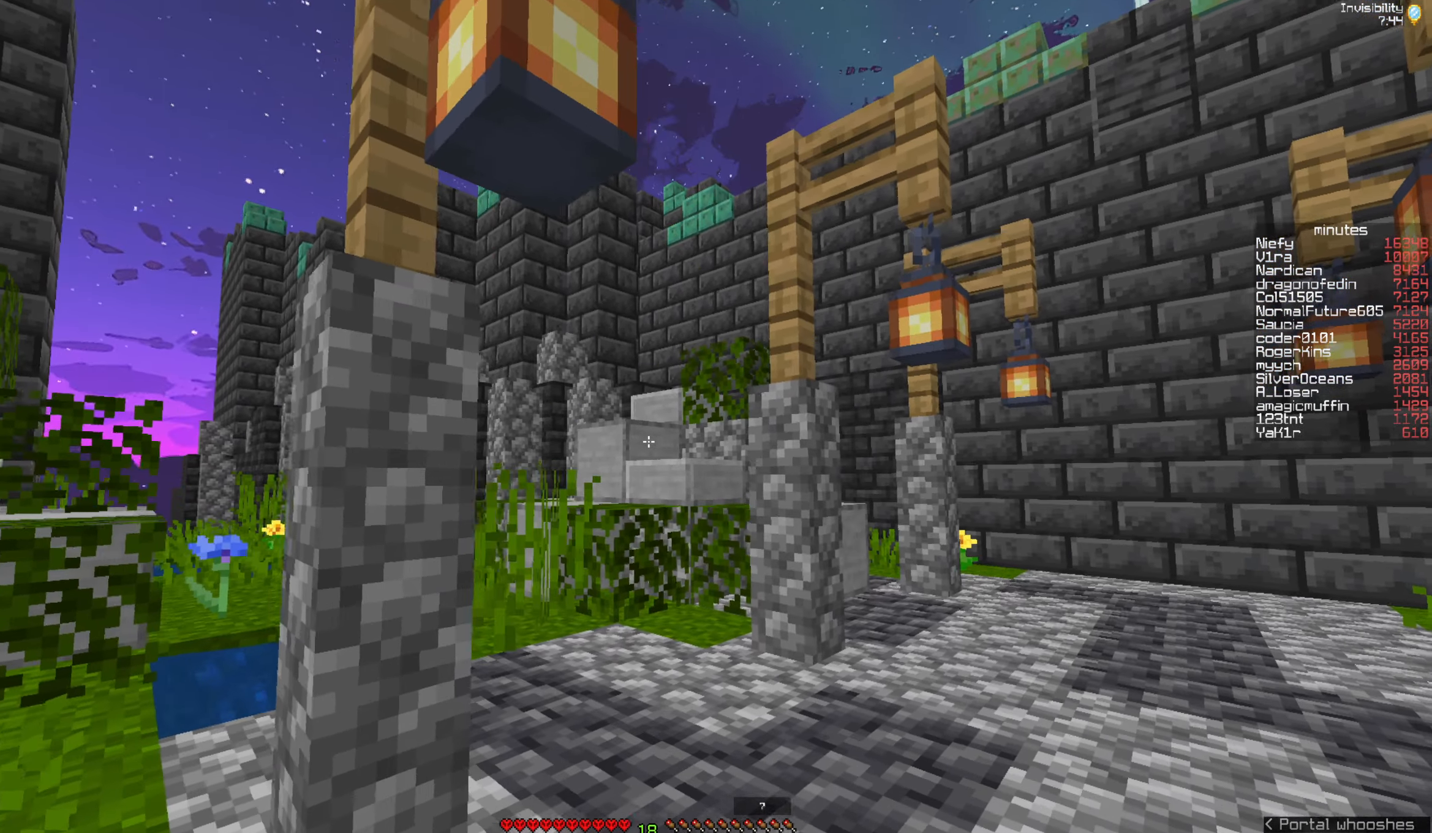
{"keys": ["d", "w"], "mouse": [], "events": []}
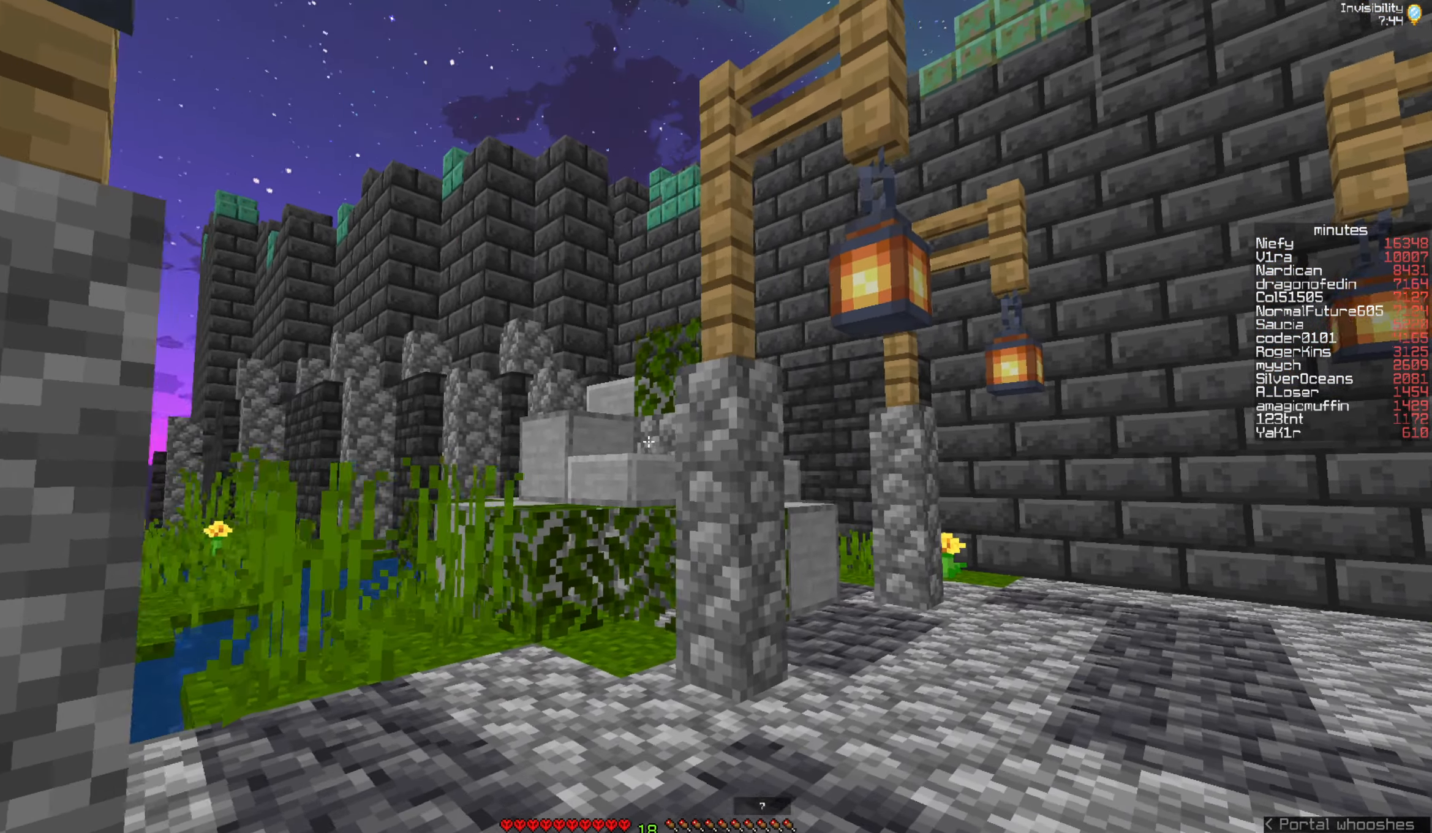
{"keys": ["a", "w"], "mouse": [], "events": [[200, "a", "down"], [433, "d", "up"]]}
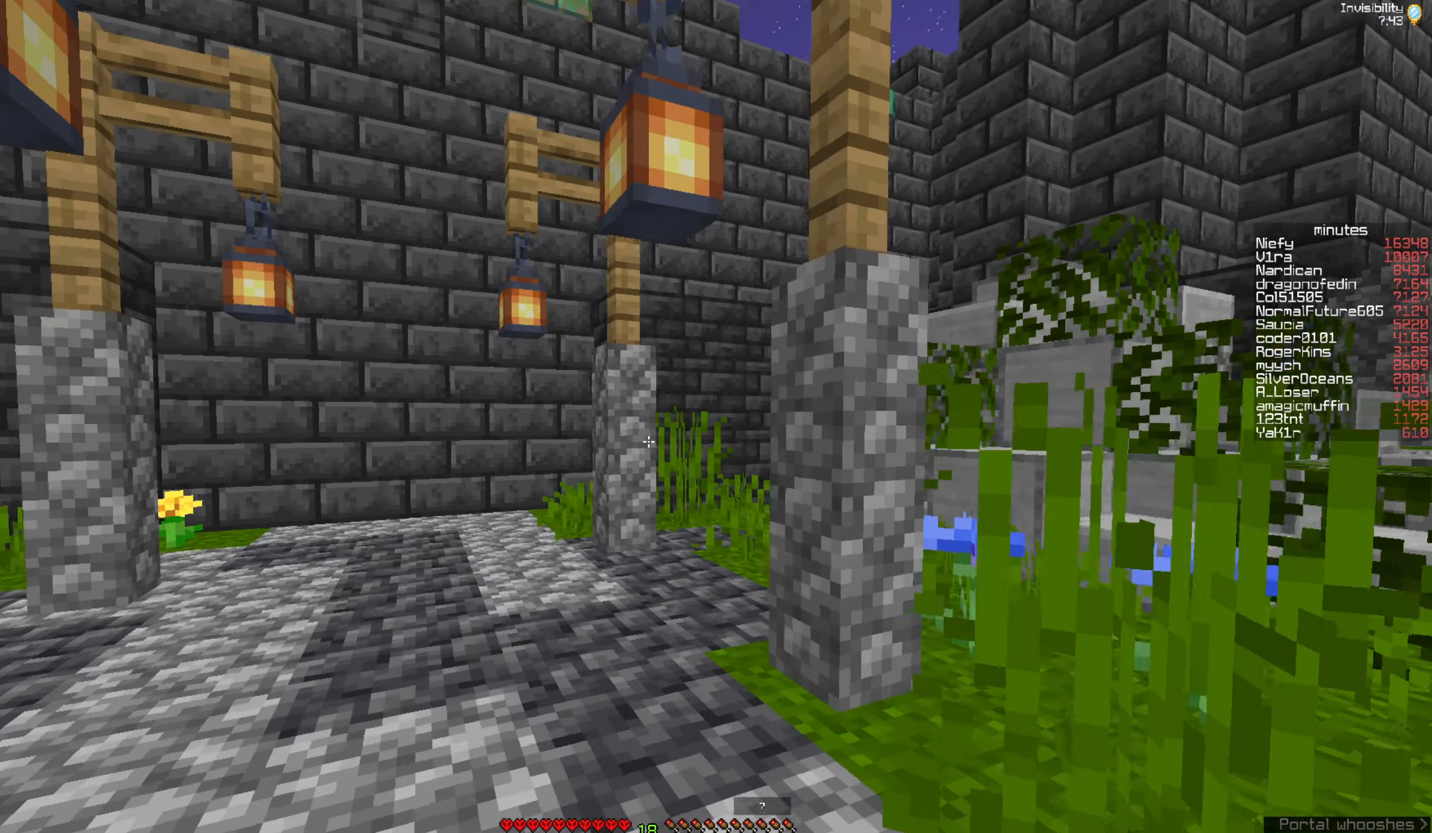
{"keys": ["a", "w"], "mouse": [], "events": []}